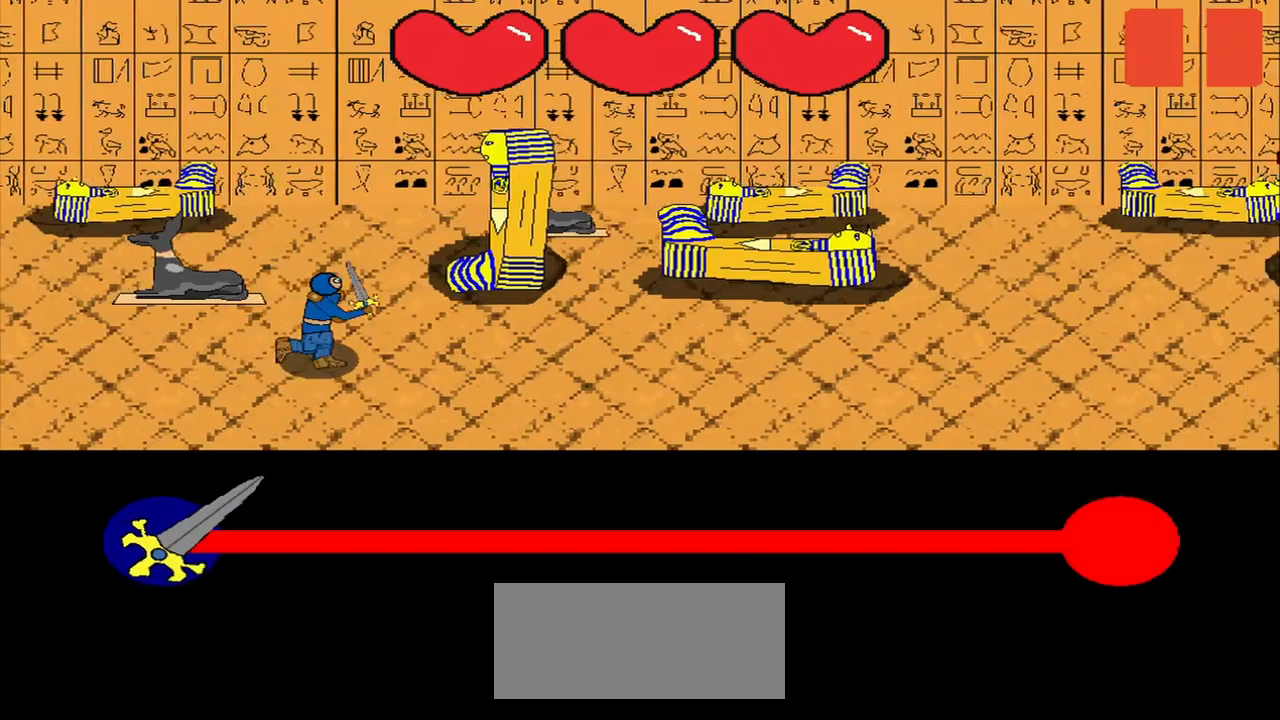
Gameplay with a controller (PlayStation layout); each line is a JSON object with the inputs held at the frame after it (dt_ms = milliseconds from this image to that frame). "events" lists button and stick changes between this image and that frame as [ms after this image, input, new state], when the widget could be followed in between. Not read: L2 R2 left_stick.
{"dt_ms": 500, "buttons": [], "right_stick": "center", "events": []}
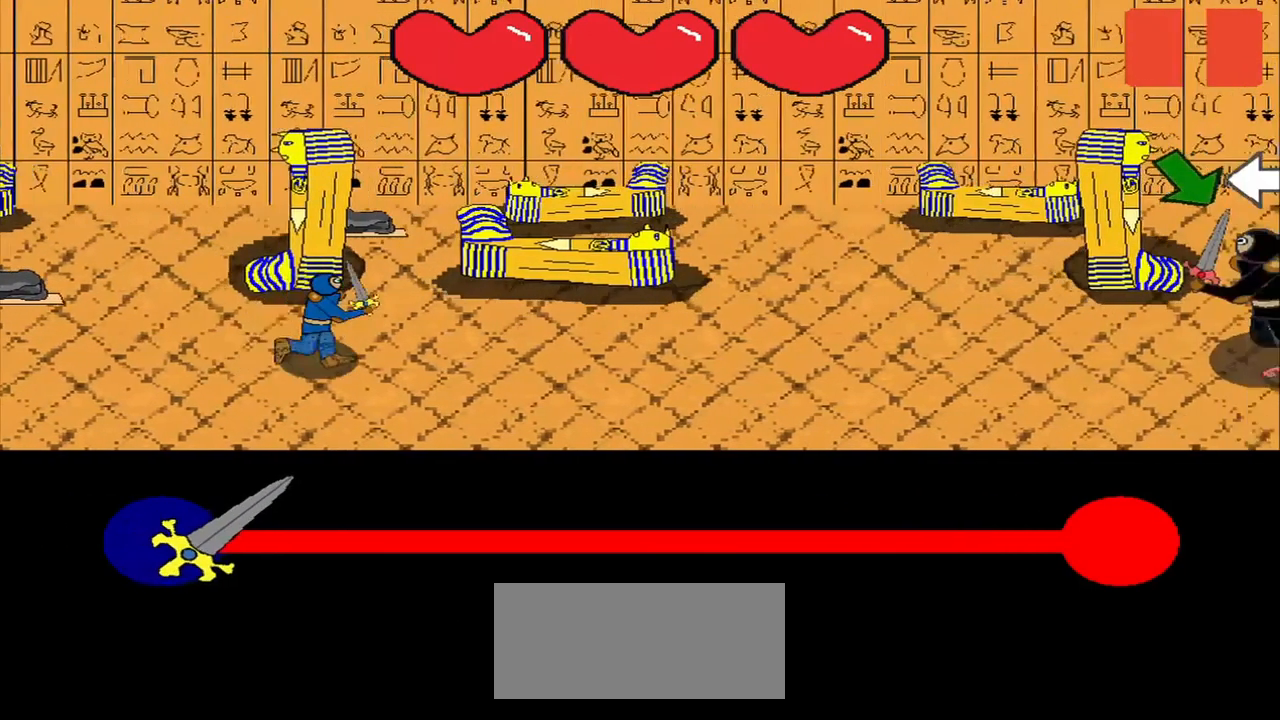
{"dt_ms": 500, "buttons": [], "right_stick": "right", "events": [[459, "right_stick", "right"]]}
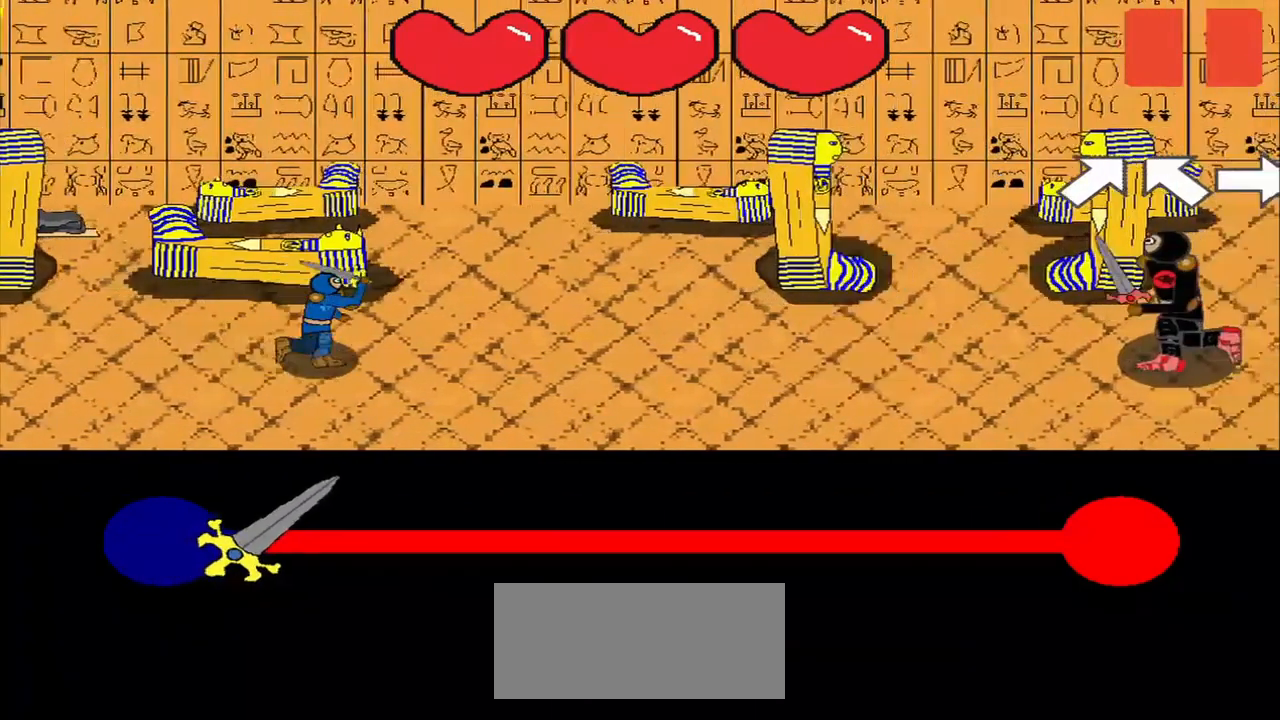
{"dt_ms": 500, "buttons": [], "right_stick": "right", "events": [[42, "right_stick", "center"], [125, "R3", "down"], [209, "R3", "up"], [334, "R3", "down"], [334, "right_stick", "up-left"], [417, "R3", "up"], [417, "right_stick", "center"], [500, "right_stick", "right"]]}
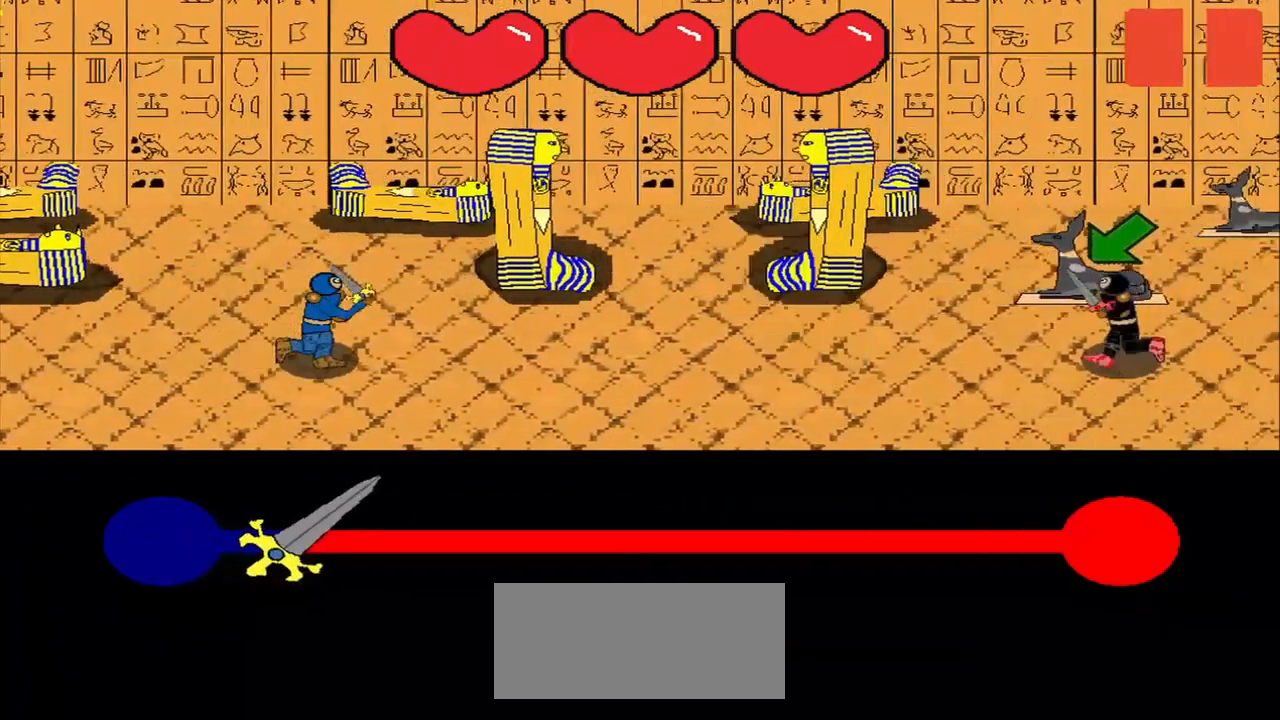
{"dt_ms": 459, "buttons": [], "right_stick": "center", "events": [[42, "right_stick", "center"], [293, "R3", "down"], [459, "R3", "up"]]}
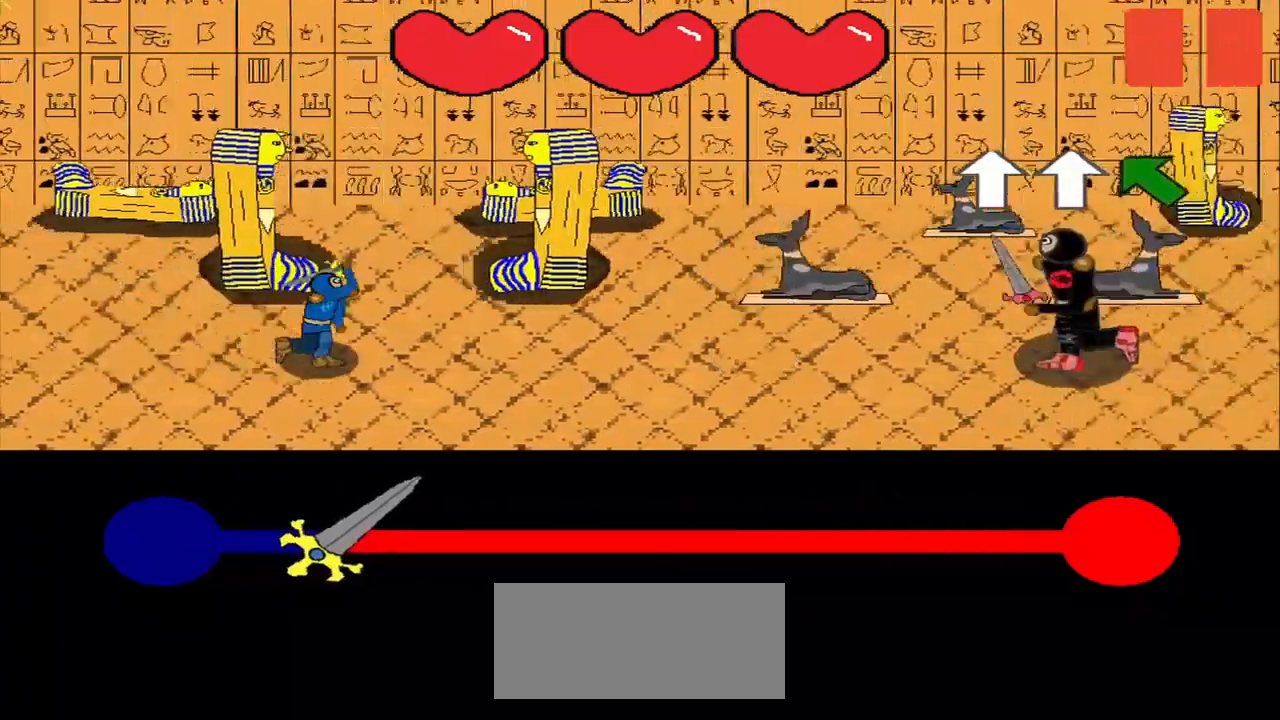
{"dt_ms": 500, "buttons": [], "right_stick": "center", "events": []}
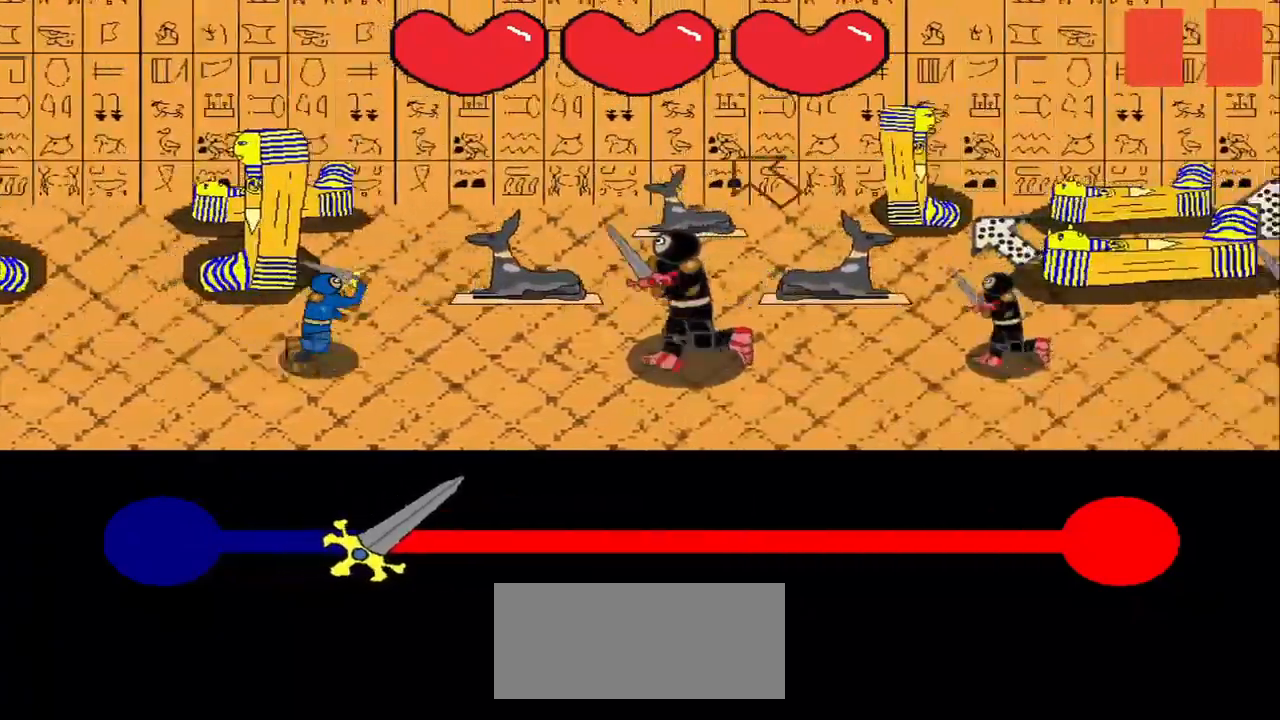
{"dt_ms": 500, "buttons": [], "right_stick": "center", "events": [[42, "R3", "down"], [125, "R3", "up"], [209, "right_stick", "down-right"], [292, "right_stick", "center"]]}
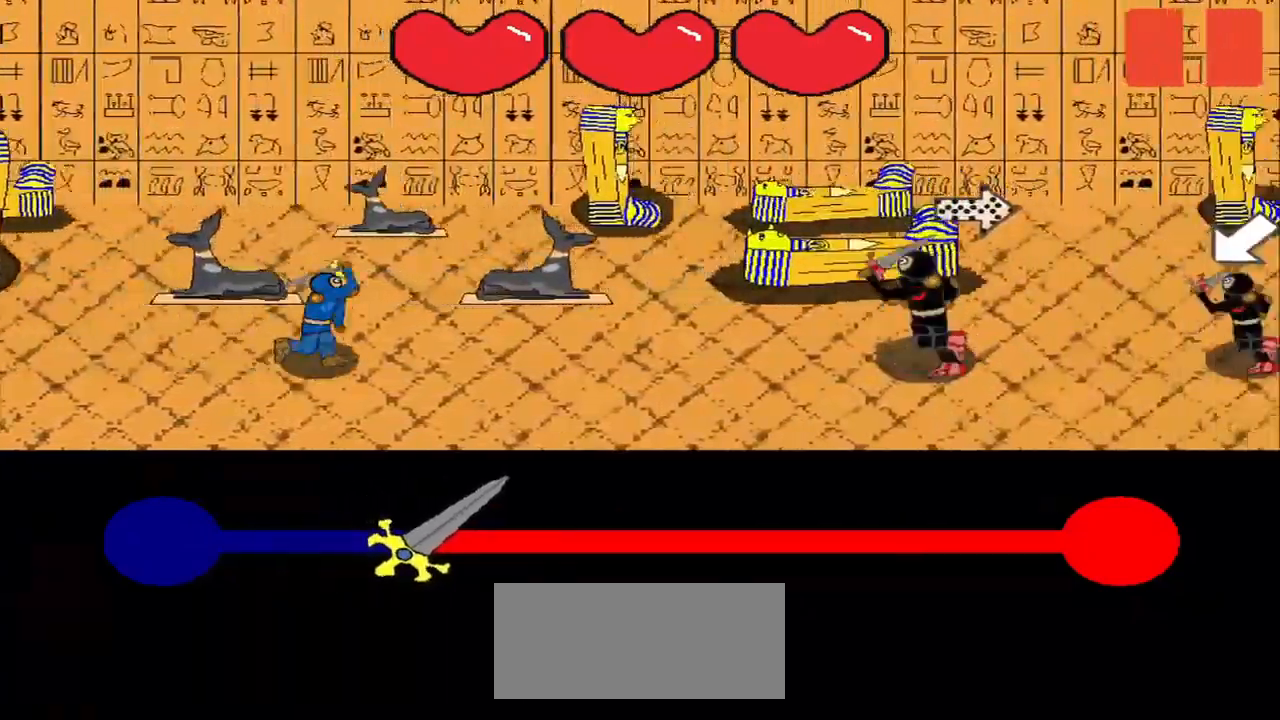
{"dt_ms": 500, "buttons": [], "right_stick": "center", "events": []}
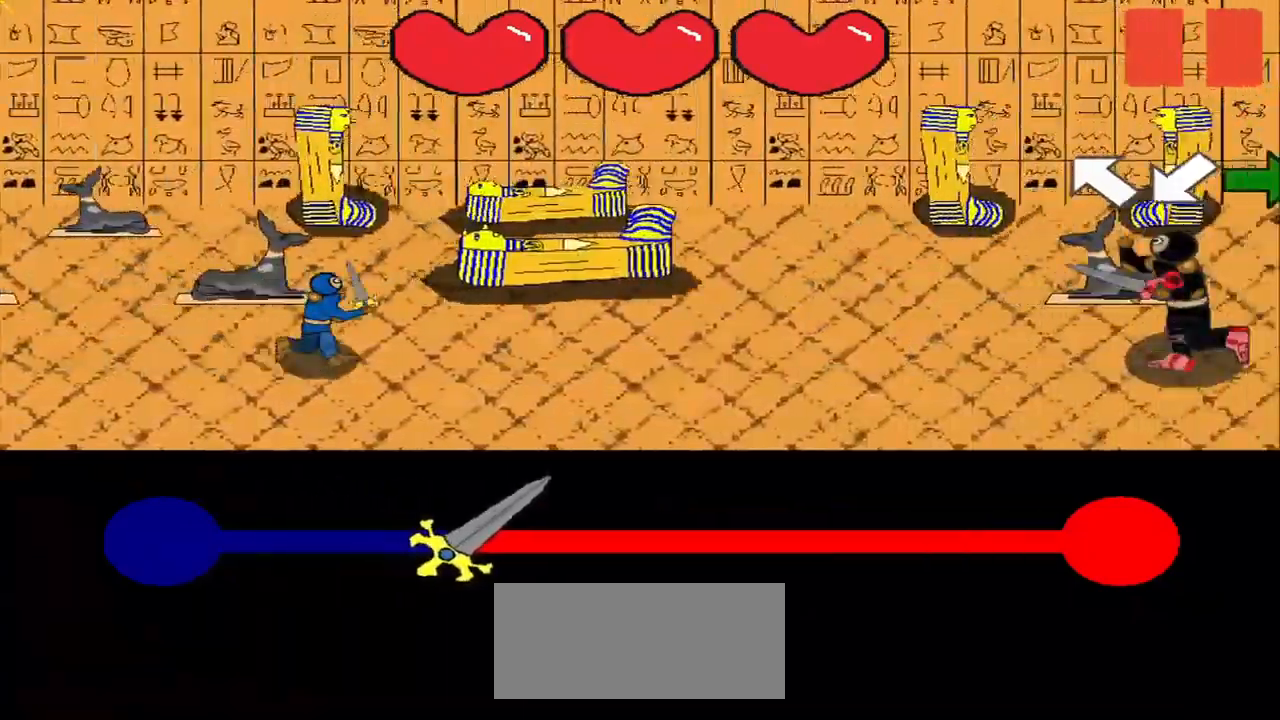
{"dt_ms": 1000, "buttons": [], "right_stick": "center"}
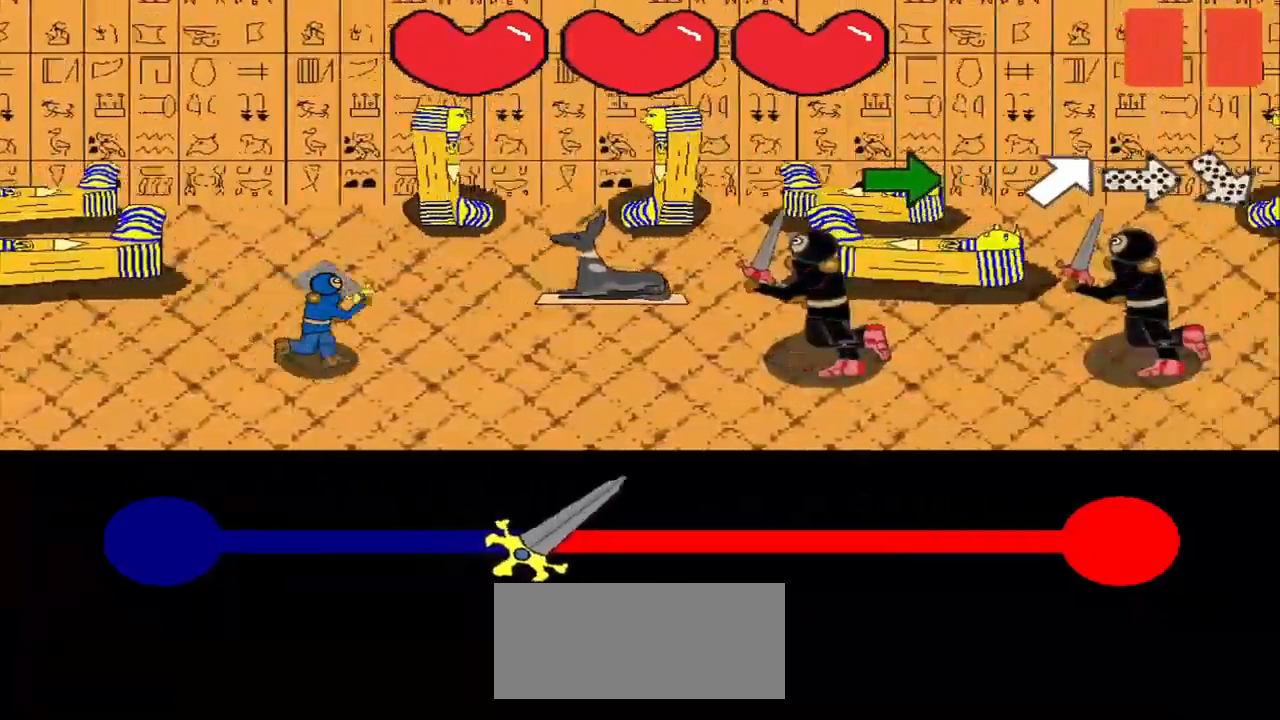
{"dt_ms": 500, "buttons": [], "right_stick": "center", "events": [[417, "right_stick", "up-right"], [500, "right_stick", "center"]]}
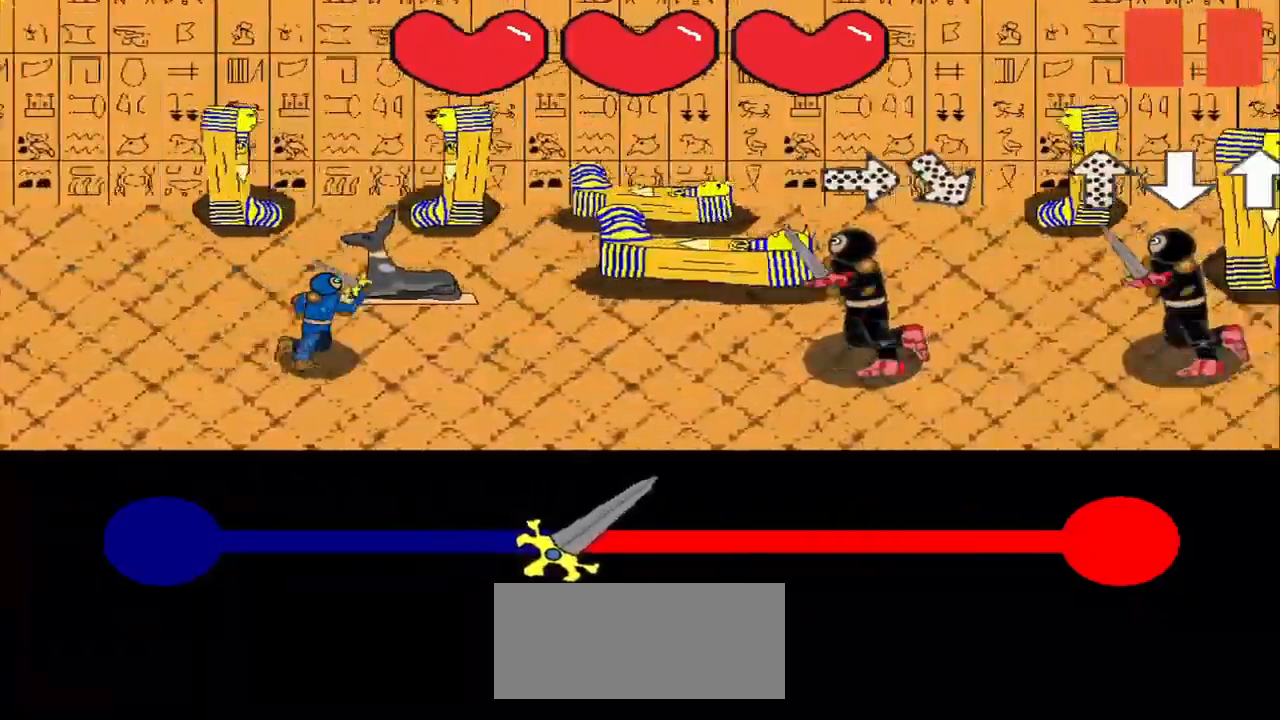
{"dt_ms": 500, "buttons": [], "right_stick": "center", "events": []}
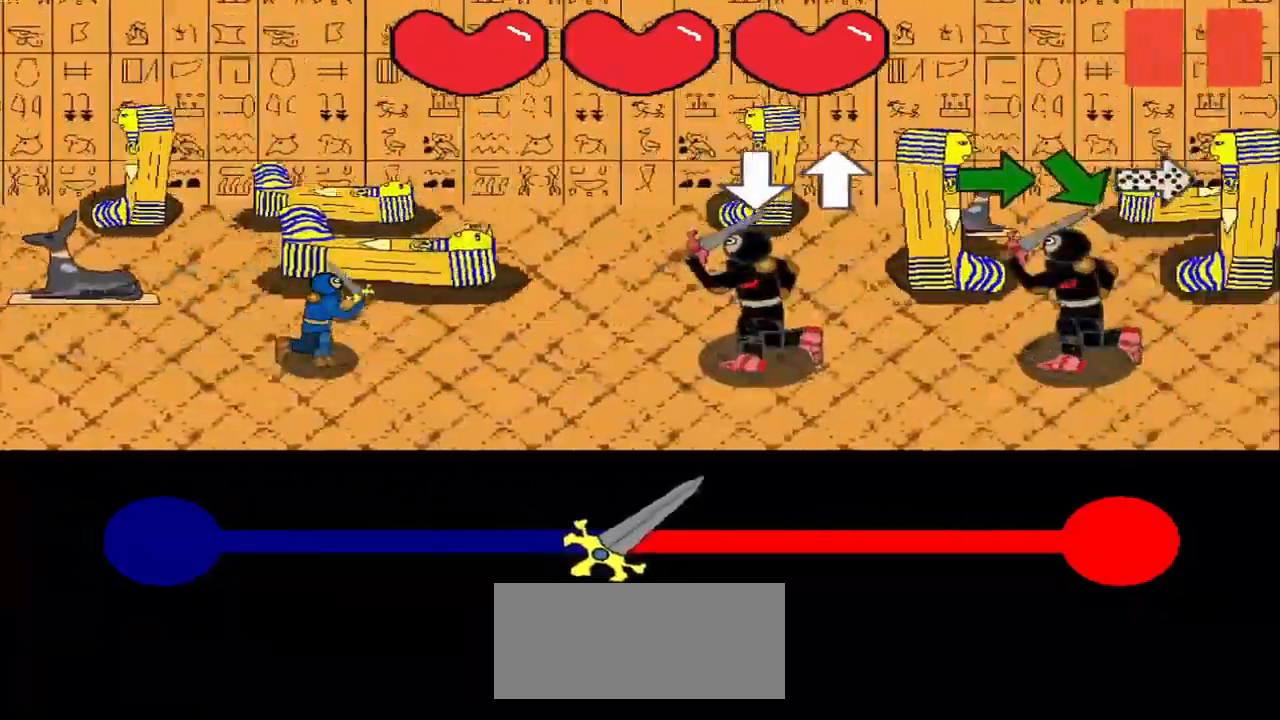
{"dt_ms": 500, "buttons": [], "right_stick": "right"}
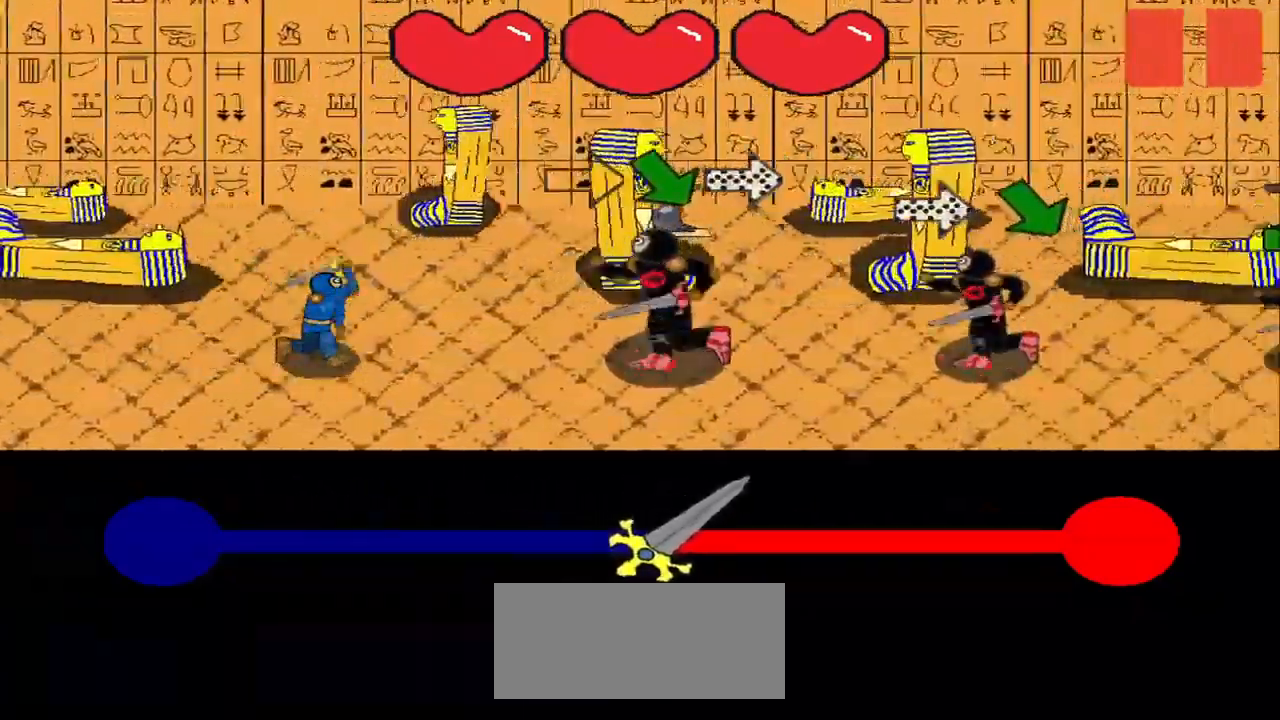
{"dt_ms": 500, "buttons": [], "right_stick": "center"}
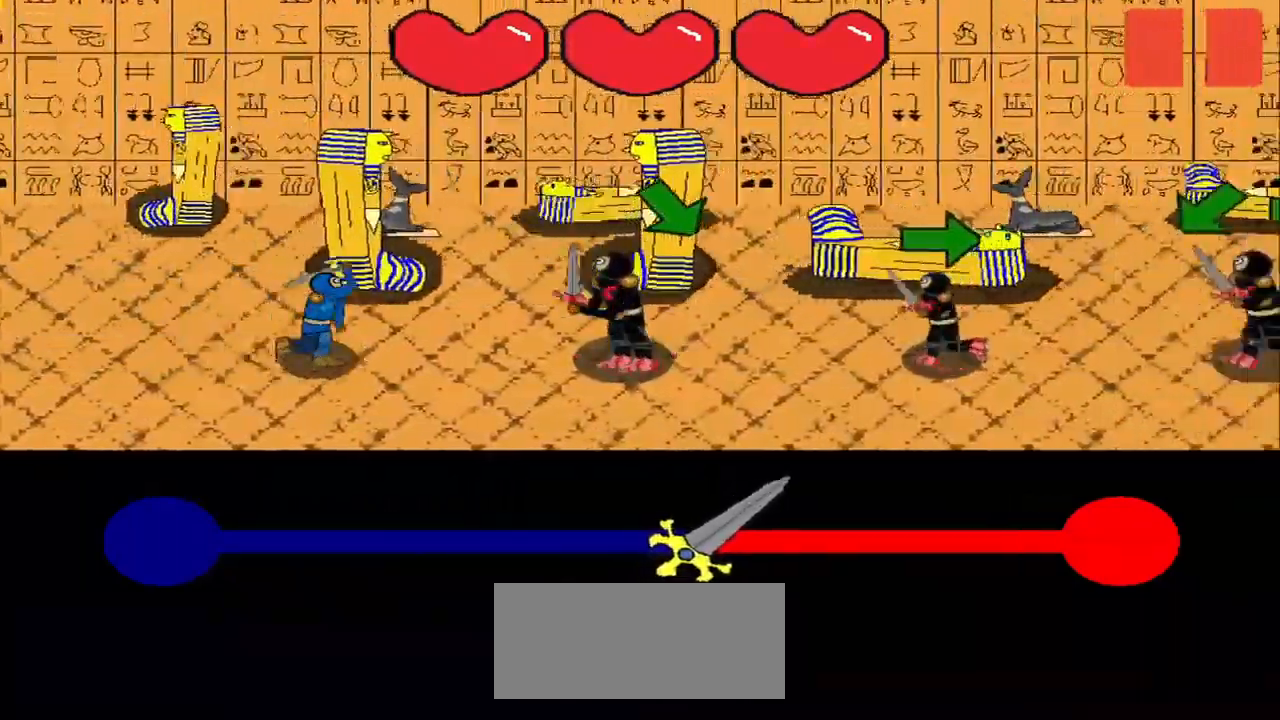
{"dt_ms": 500, "buttons": [], "right_stick": "center", "events": [[334, "right_stick", "down-right"], [459, "right_stick", "center"]]}
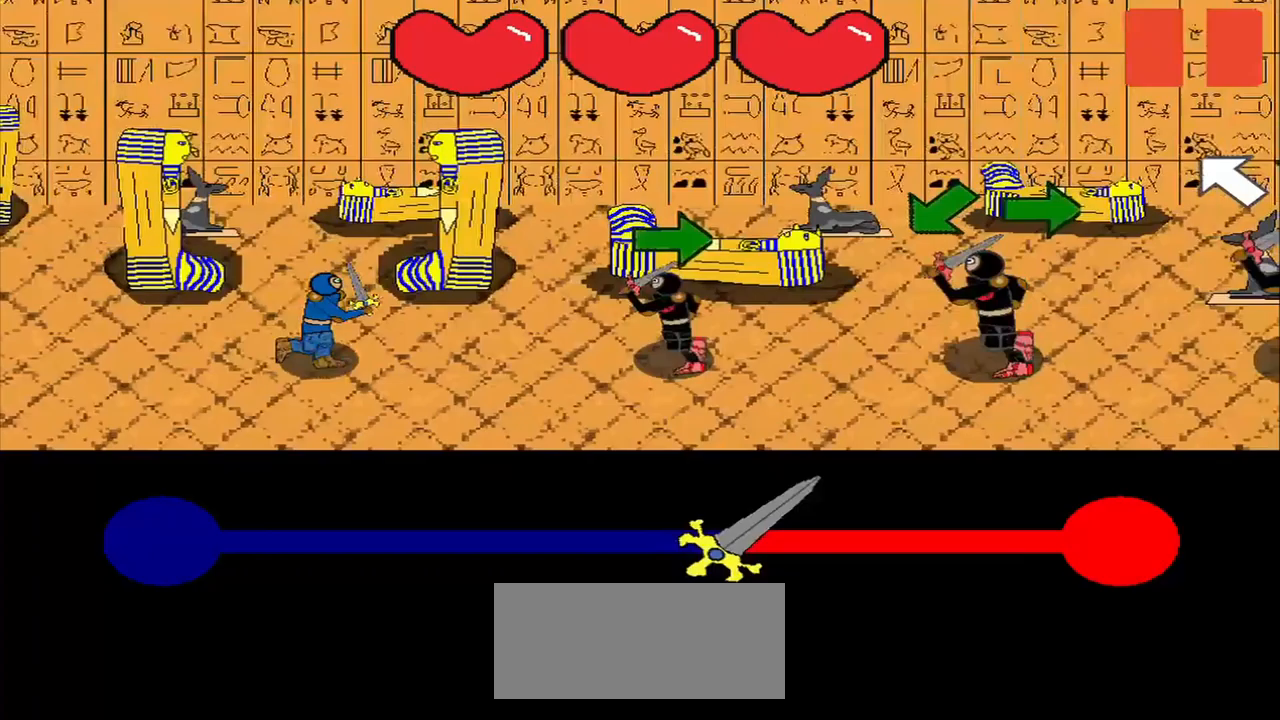
{"dt_ms": 500, "buttons": ["R3"], "right_stick": "center", "events": [[83, "right_stick", "right"], [458, "right_stick", "center"], [500, "R3", "down"]]}
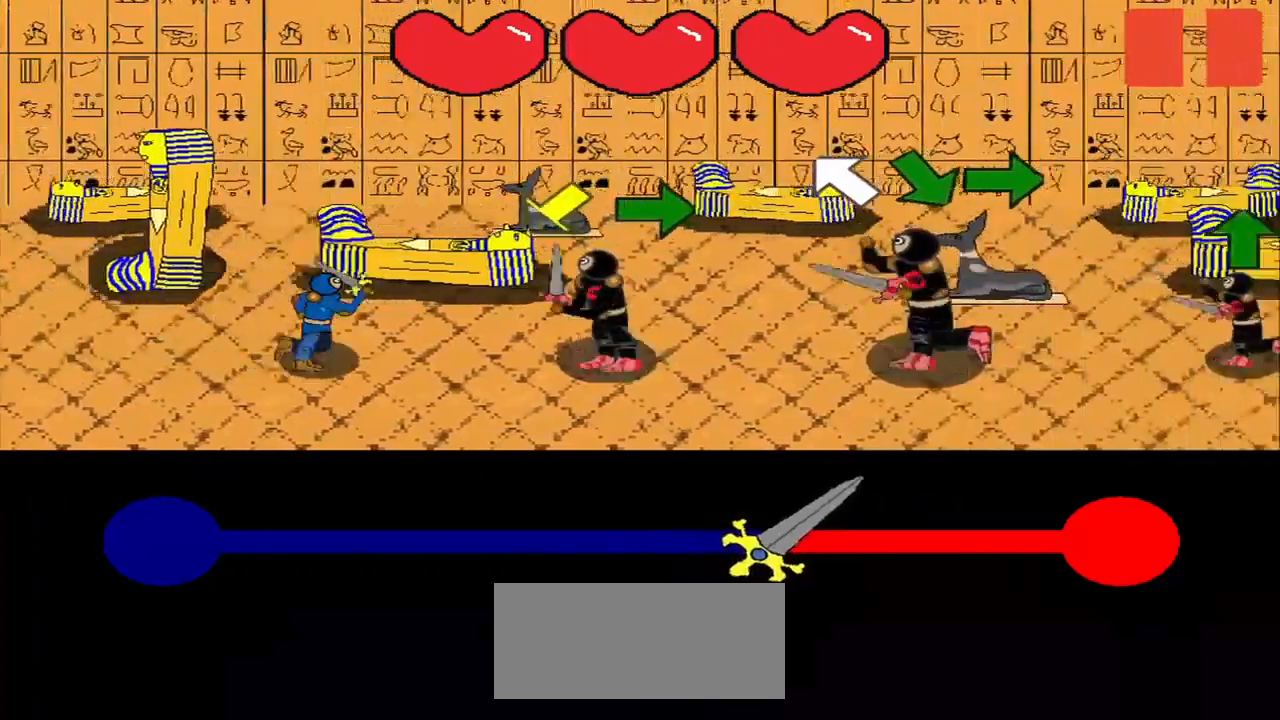
{"dt_ms": 500, "buttons": ["R3"], "right_stick": "center", "events": [[83, "R3", "up"], [208, "right_stick", "right"], [458, "R3", "down"], [500, "right_stick", "center"]]}
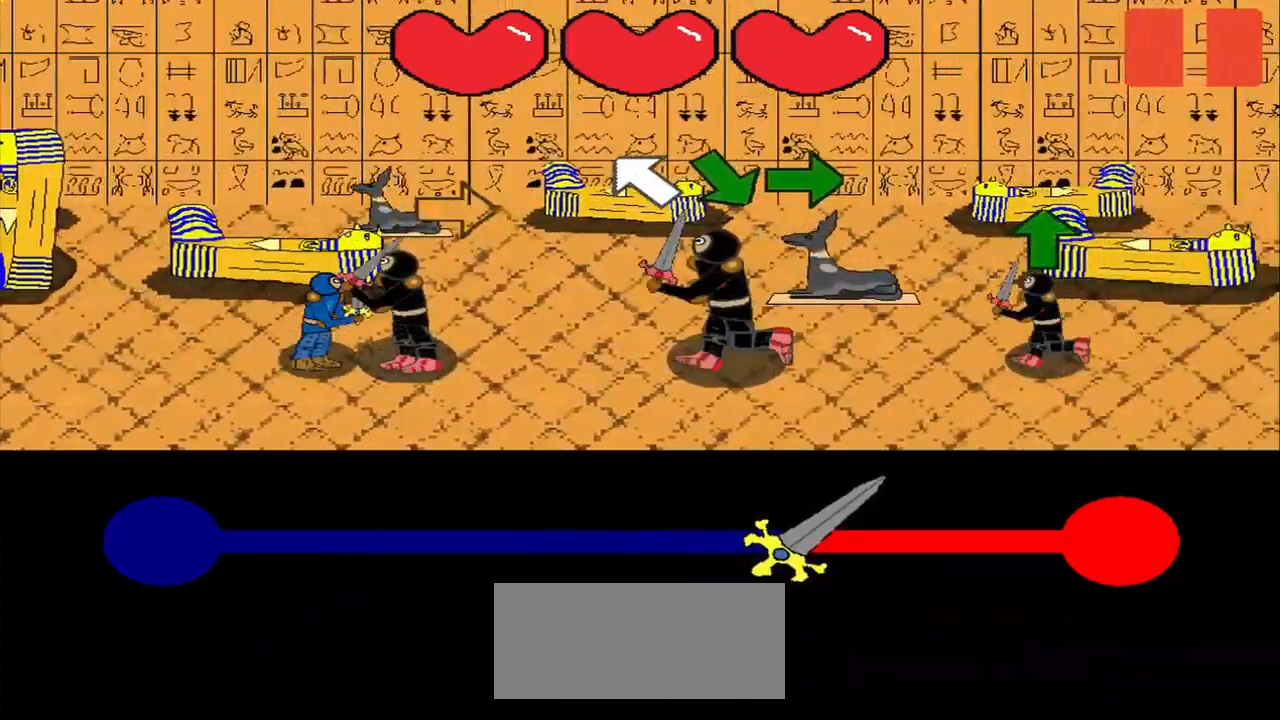
{"dt_ms": 500, "buttons": [], "right_stick": "center", "events": [[42, "R3", "up"], [83, "right_stick", "right"], [167, "right_stick", "center"], [250, "R3", "down"], [333, "R3", "up"], [375, "right_stick", "down-right"], [458, "right_stick", "center"]]}
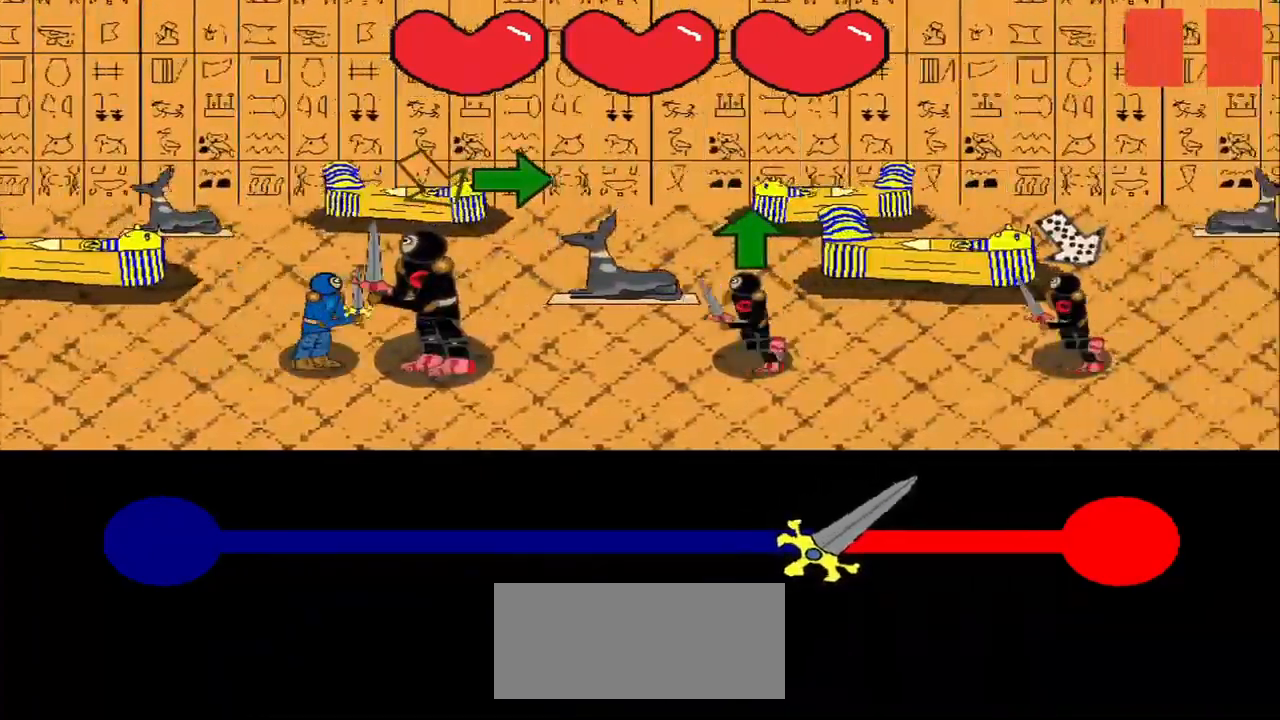
{"dt_ms": 500, "buttons": [], "right_stick": "center", "events": [[208, "R3", "down"], [208, "right_stick", "right"], [375, "R3", "up"], [500, "right_stick", "center"]]}
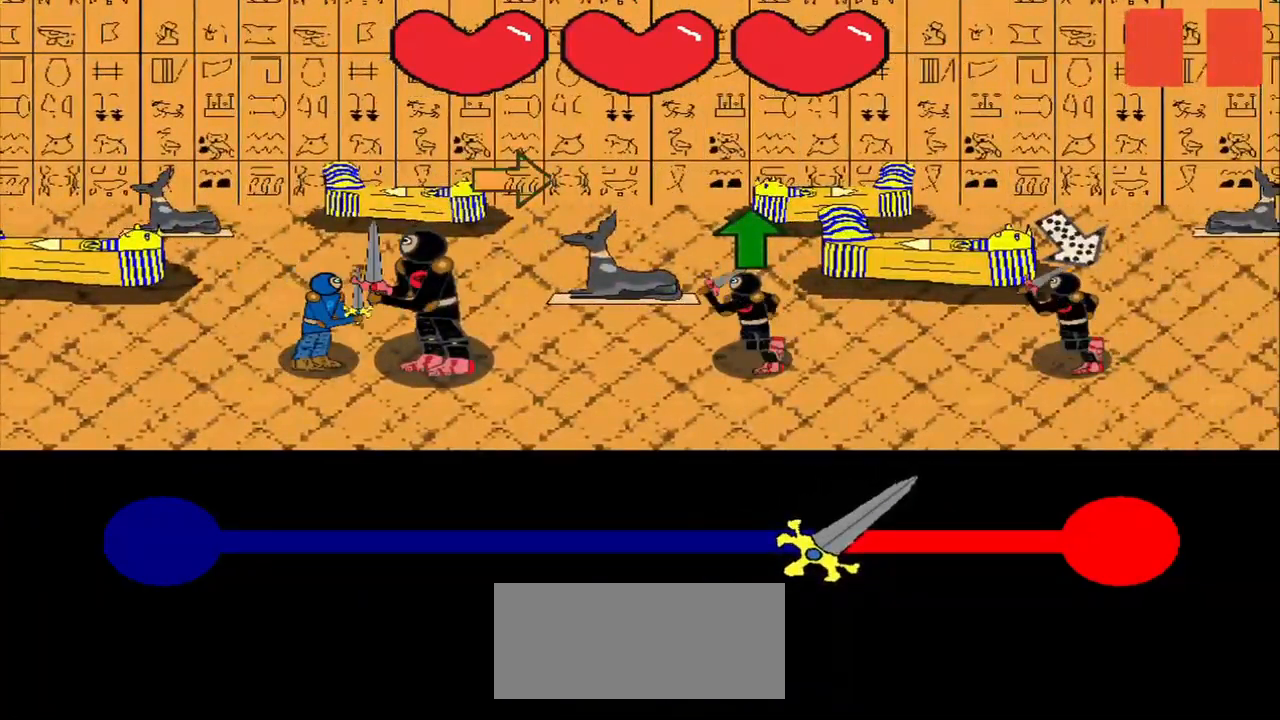
{"dt_ms": 500, "buttons": [], "right_stick": "center", "events": [[83, "R3", "down"], [83, "right_stick", "right"], [167, "R3", "up"], [167, "right_stick", "center"]]}
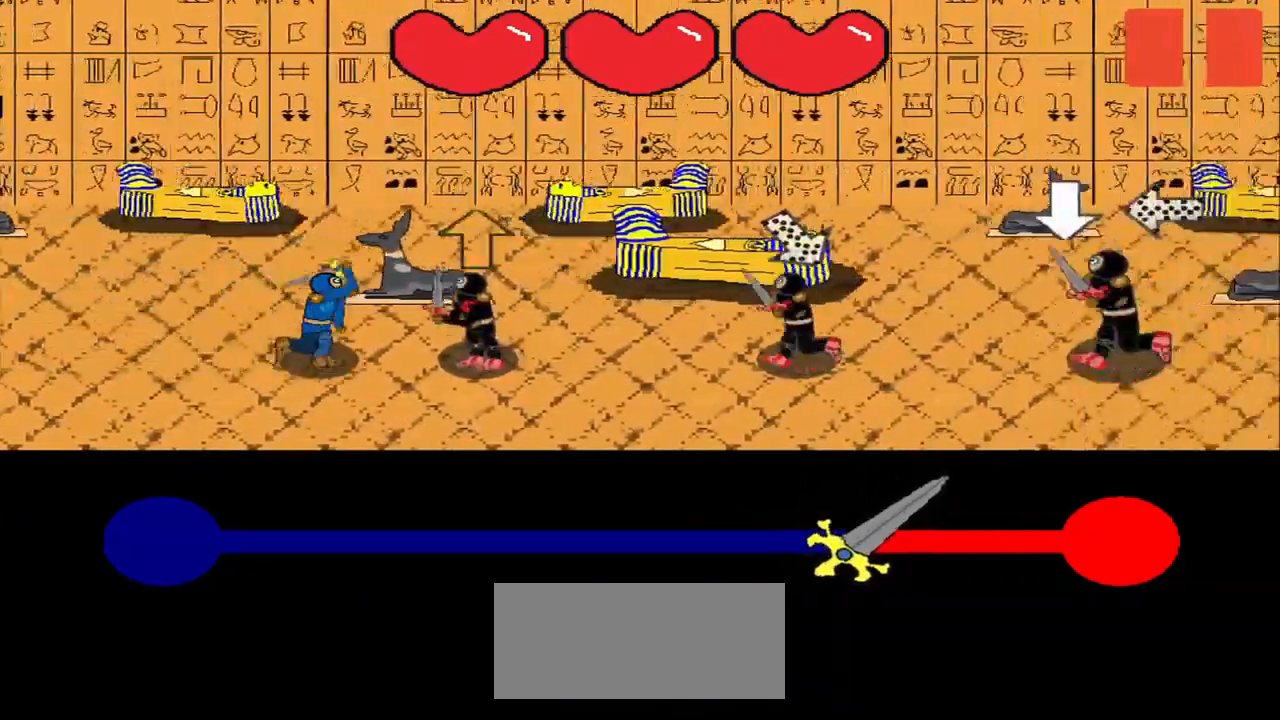
{"dt_ms": 500, "buttons": [], "right_stick": "right", "events": [[208, "R3", "down"], [208, "right_stick", "up-left"], [292, "R3", "up"], [292, "right_stick", "center"], [500, "right_stick", "right"]]}
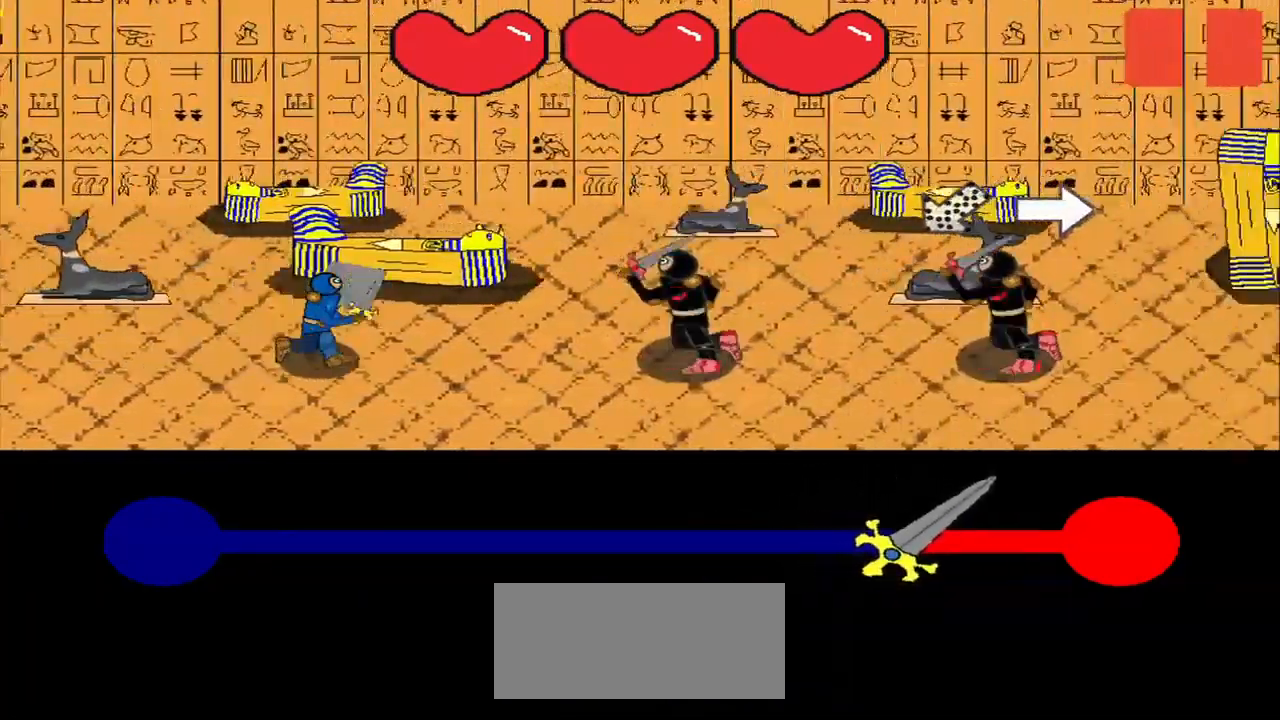
{"dt_ms": 500, "buttons": [], "right_stick": "center", "events": [[83, "right_stick", "center"]]}
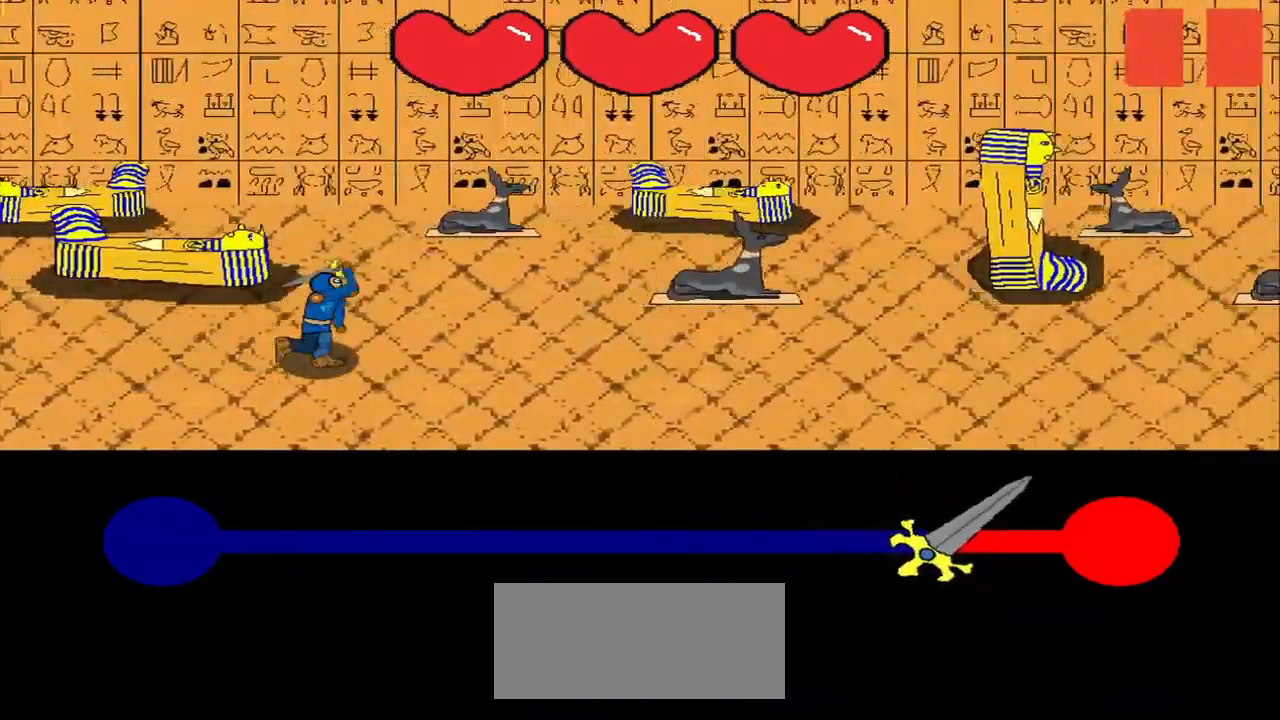
{"dt_ms": 500, "buttons": [], "right_stick": "center", "events": []}
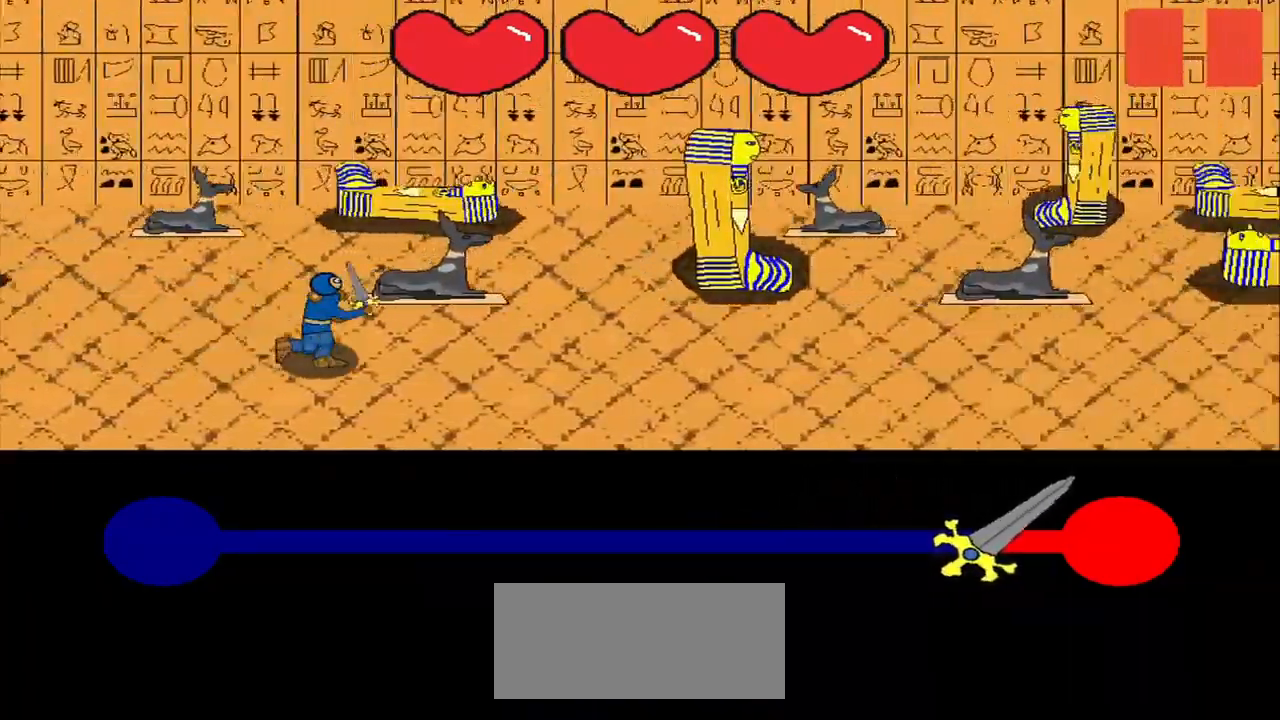
{"dt_ms": 500, "buttons": [], "right_stick": "center", "events": []}
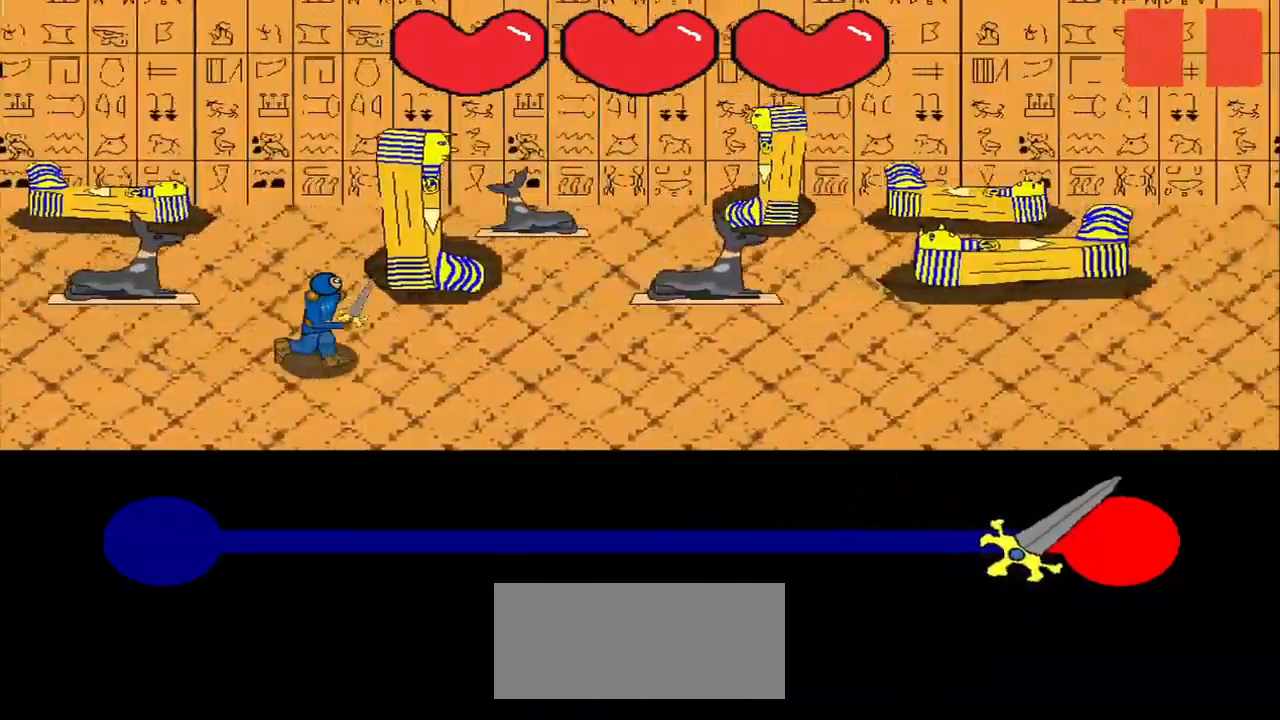
{"dt_ms": 500, "buttons": [], "right_stick": "center", "events": []}